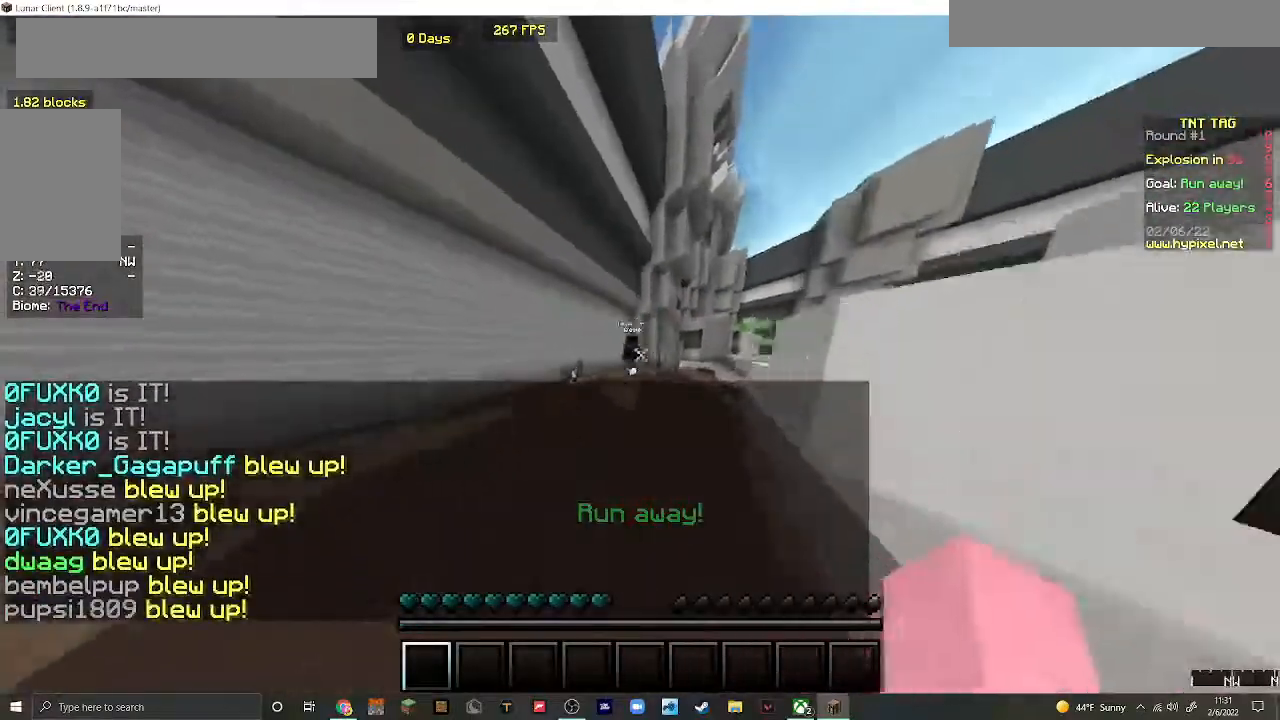
Gameplay with keyboard and mouse; each line is a JSON object with the keys and mouse buttons held at the frame after it. "events" lists presses ("down") and releases ("up") of "a", "d", "s", "w", "mouse_left" and "mouse_right" between this image and that frame as [ms after this image, input, new state], when the widget could be followed in between. "mouse_left", "mouse_right" = the "left", "right" buttons of the "mouse" list. No other keys are recorded. Fast repeated clicks can show as one long hold. Mouse movement is not recorded.
{"keys": ["d", "w"], "mouse": [], "events": [[67, "mouse_left", "up"], [100, "d", "up"], [167, "mouse_left", "down"], [233, "d", "down"], [300, "mouse_left", "up"], [367, "mouse_left", "down"], [467, "mouse_left", "up"]]}
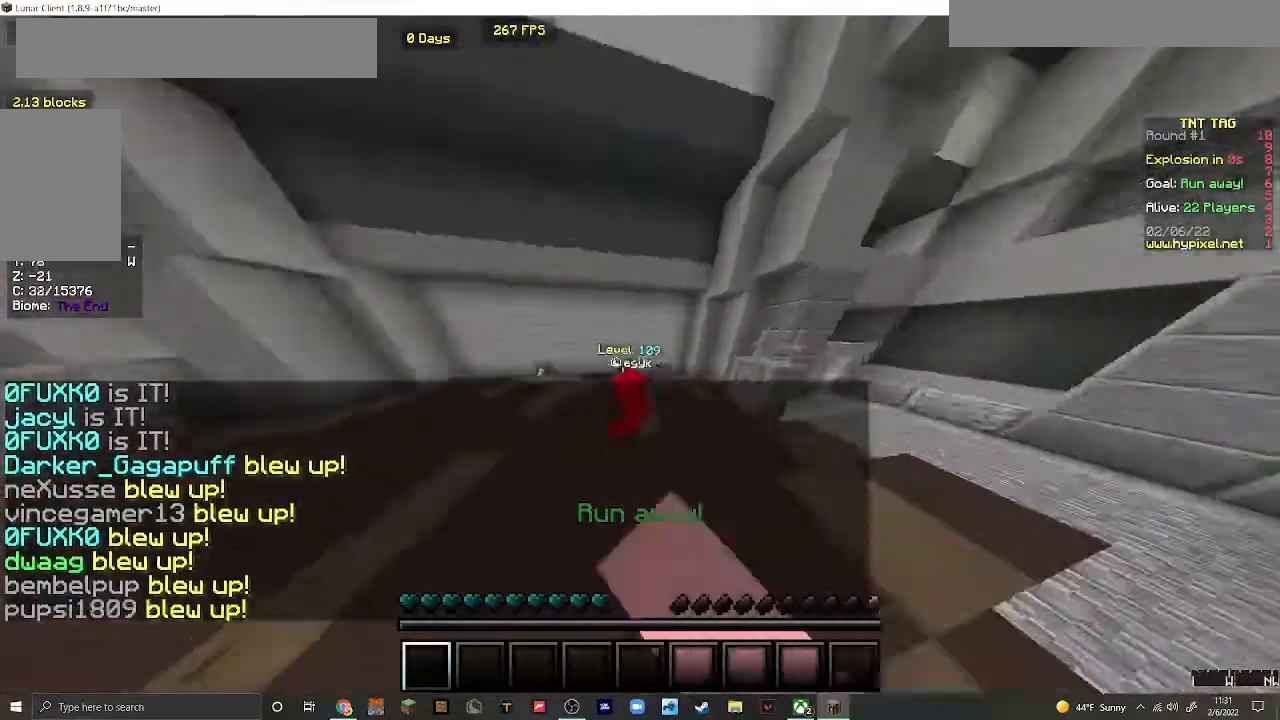
{"keys": ["d"], "mouse": ["left"], "events": [[33, "mouse_left", "down"], [167, "mouse_left", "up"], [233, "mouse_left", "down"], [300, "w", "up"], [333, "mouse_left", "up"], [433, "mouse_left", "down"]]}
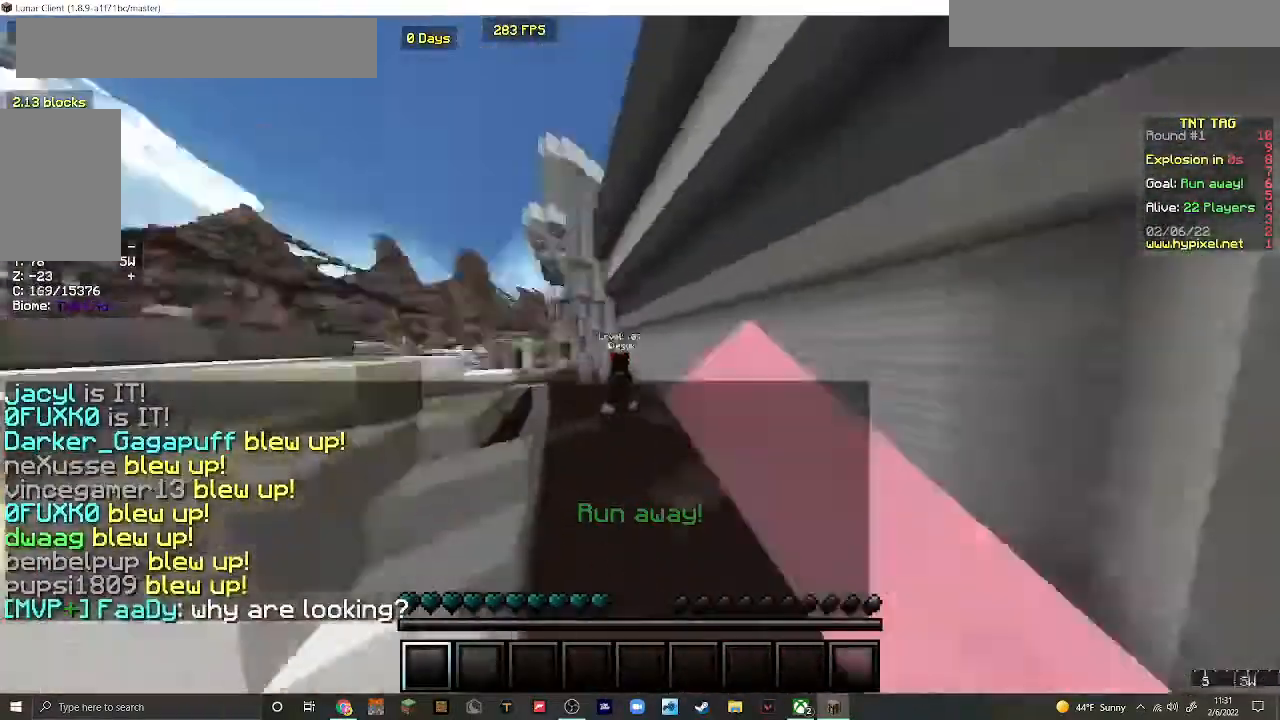
{"keys": ["d", "w"], "mouse": [], "events": [[233, "mouse_left", "up"], [300, "mouse_left", "down"], [367, "w", "down"], [433, "mouse_left", "up"]]}
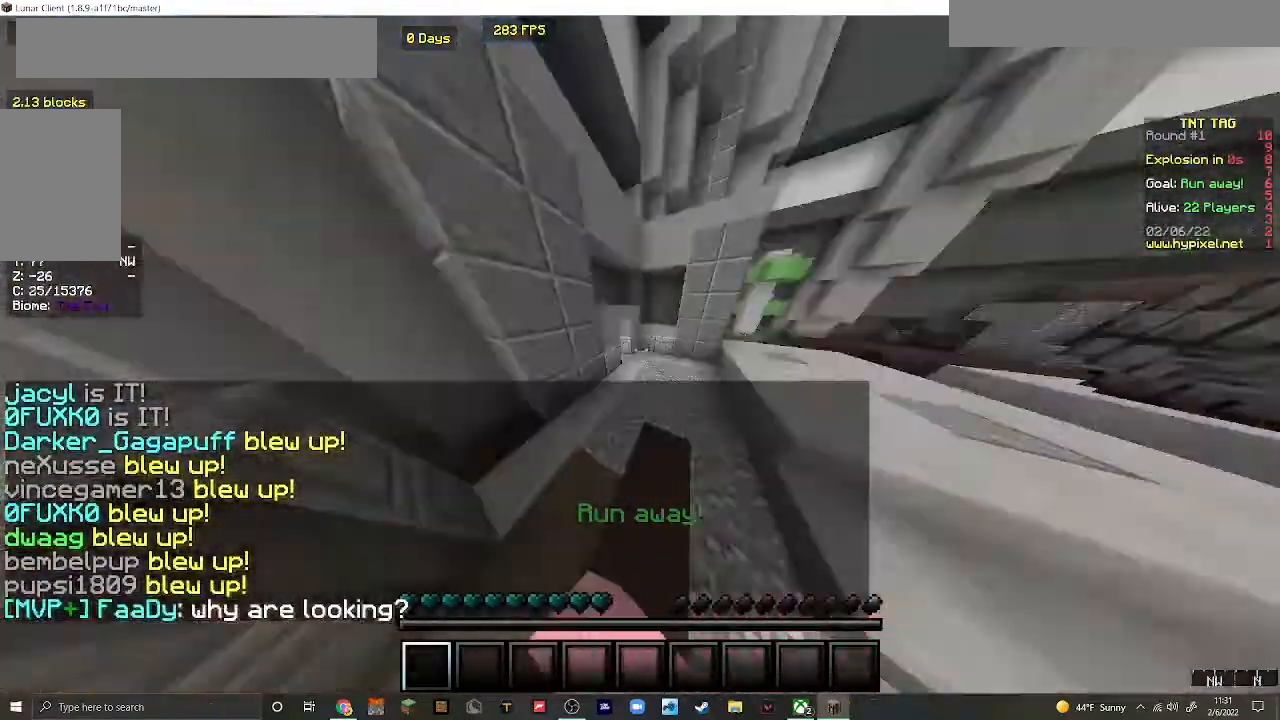
{"keys": ["a", "w"], "mouse": [], "events": [[233, "d", "up"], [400, "a", "down"]]}
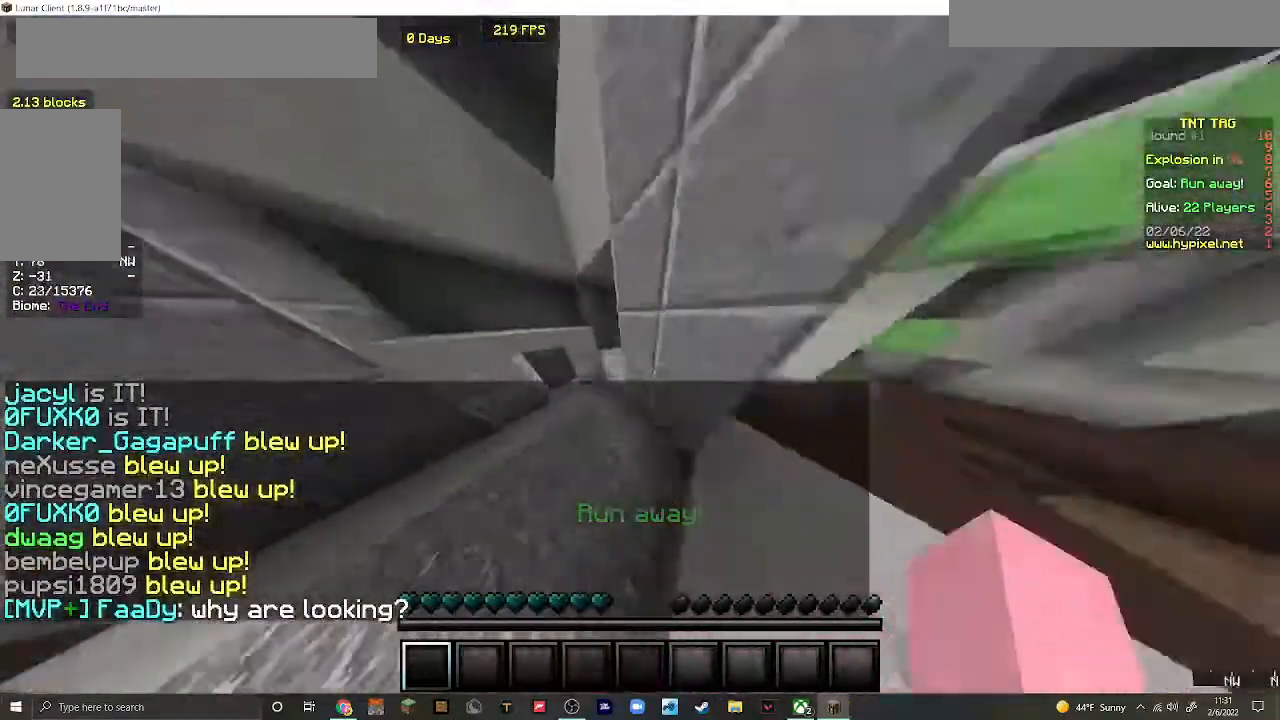
{"keys": ["w"], "mouse": [], "events": [[400, "a", "up"]]}
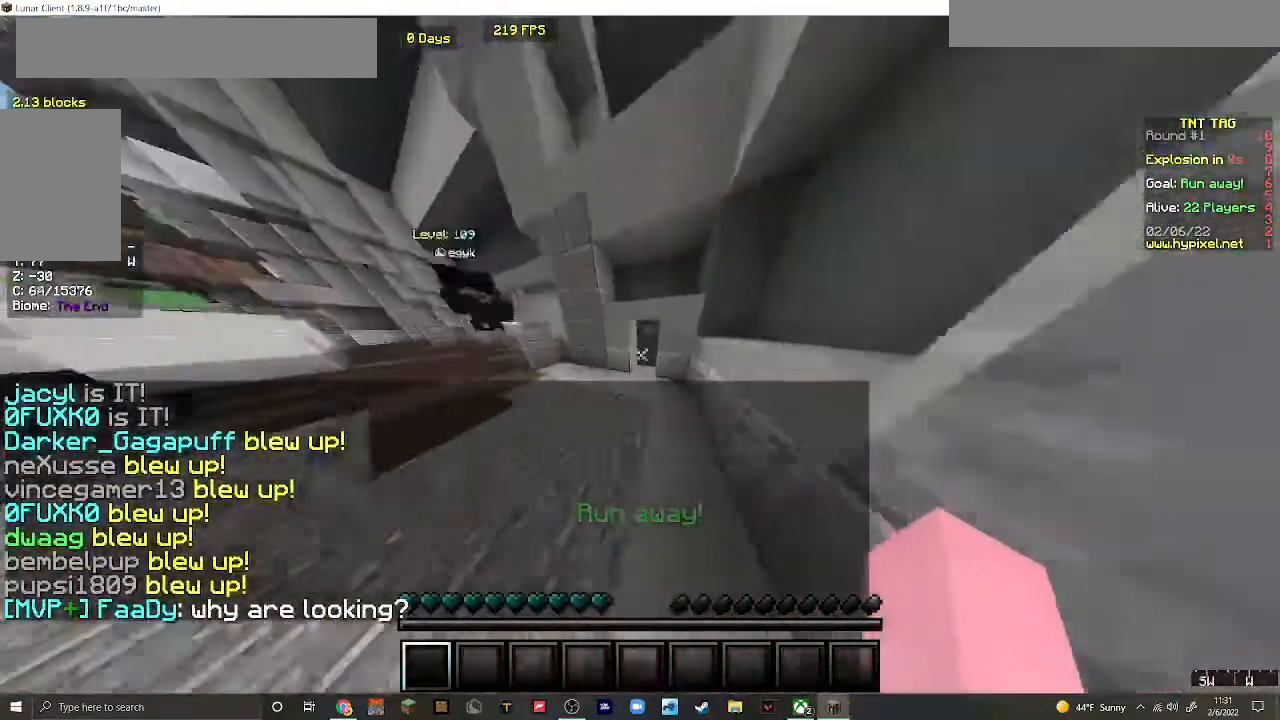
{"keys": ["w"], "mouse": [], "events": []}
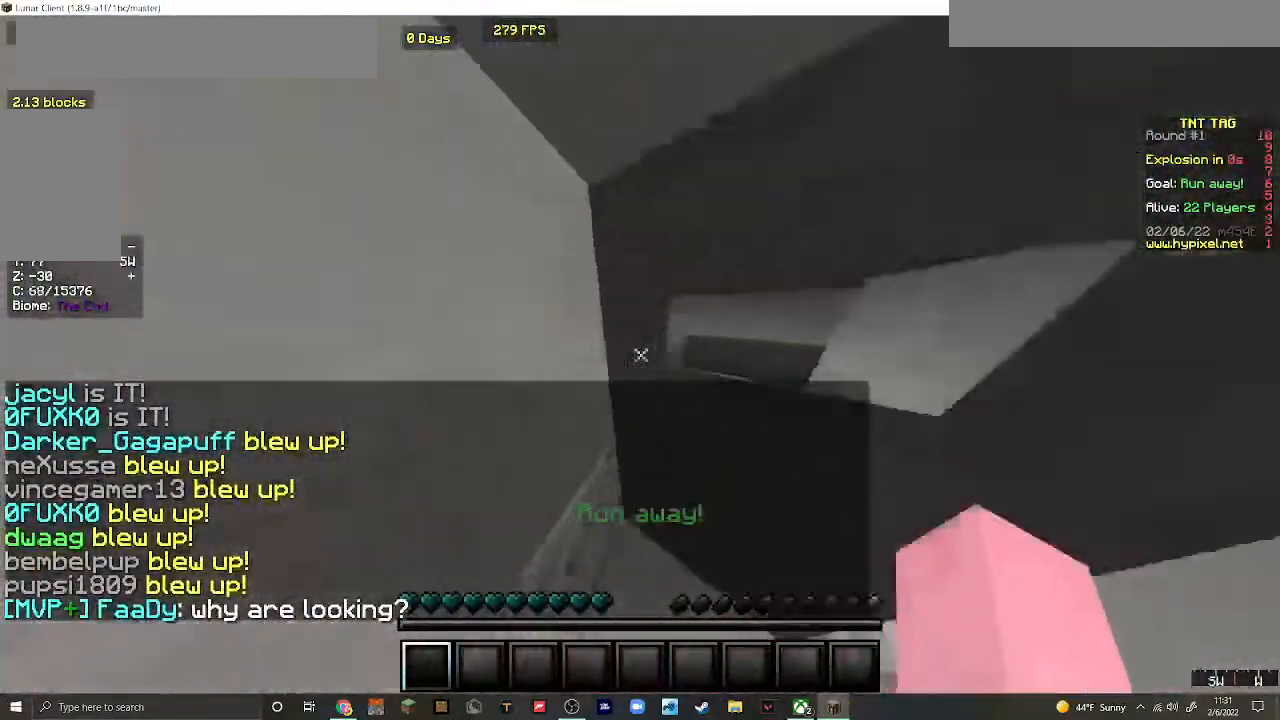
{"keys": ["d", "s"], "mouse": [], "events": [[33, "d", "down"], [100, "w", "up"], [433, "s", "down"]]}
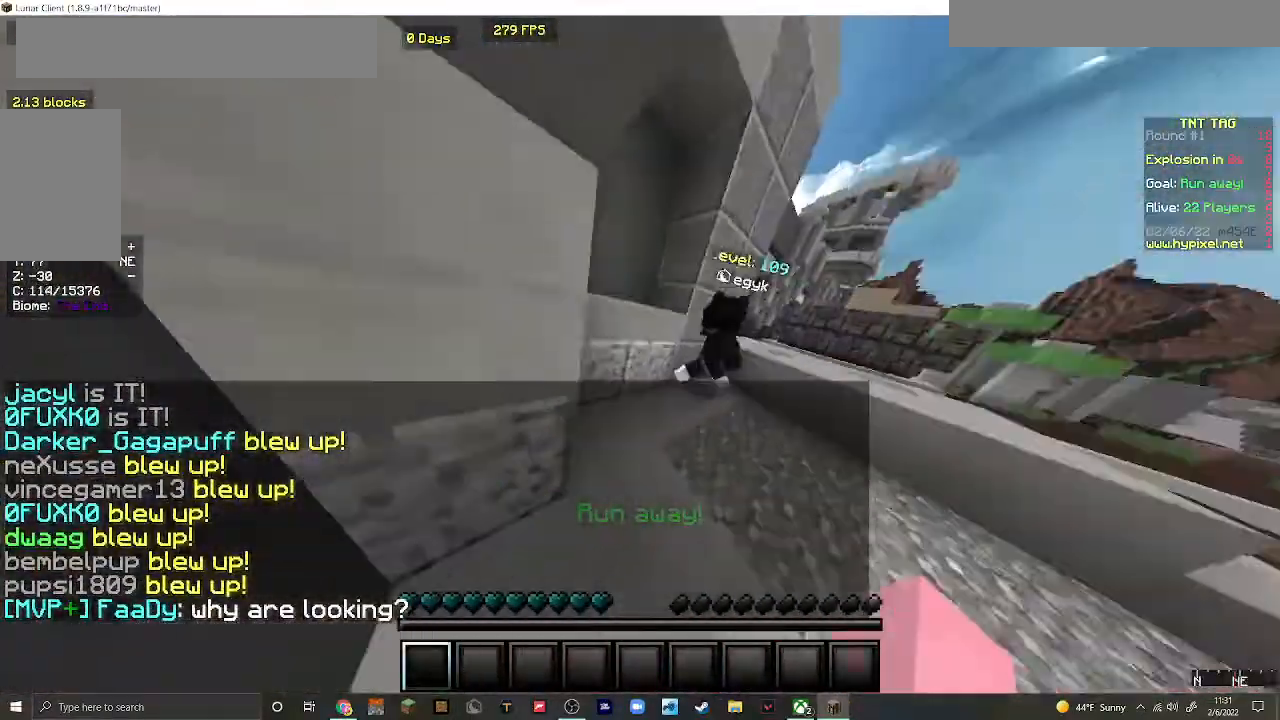
{"keys": ["a", "s"], "mouse": [], "events": [[100, "d", "up"], [133, "a", "down"]]}
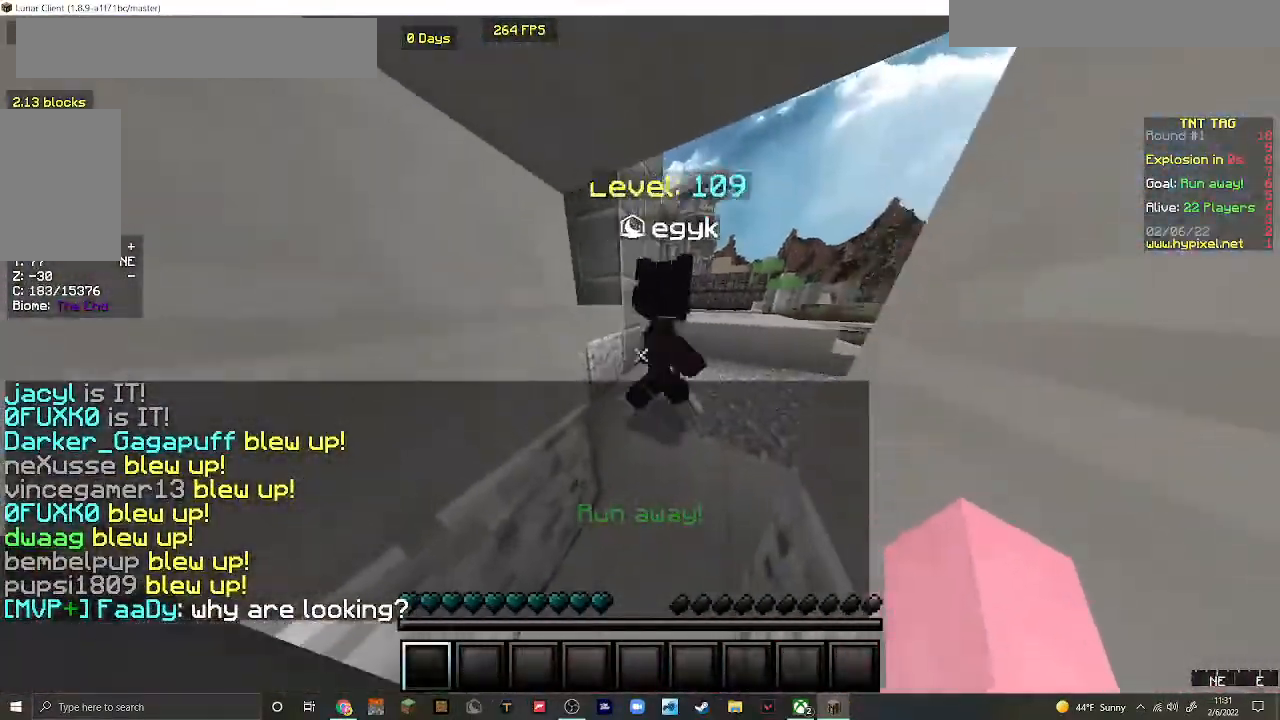
{"keys": [], "mouse": [], "events": [[200, "a", "up"], [367, "s", "up"]]}
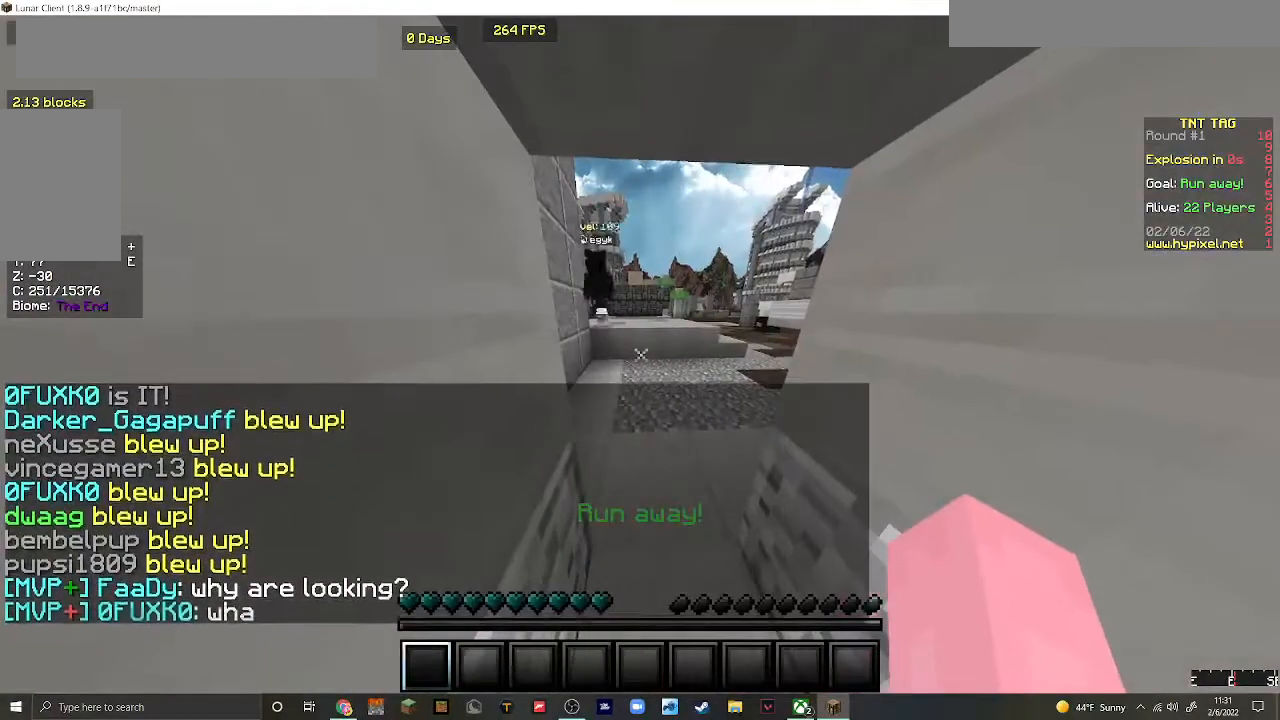
{"keys": [], "mouse": [], "events": []}
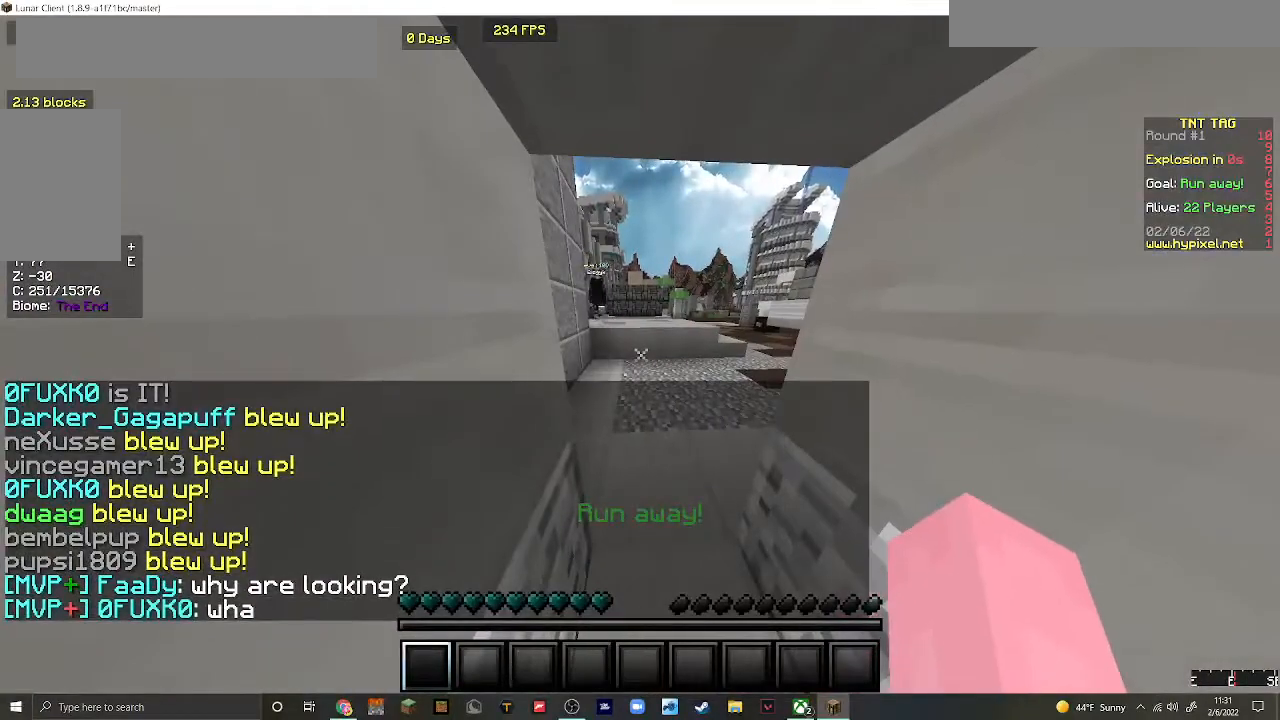
{"keys": ["s"], "mouse": [], "events": [[367, "s", "down"]]}
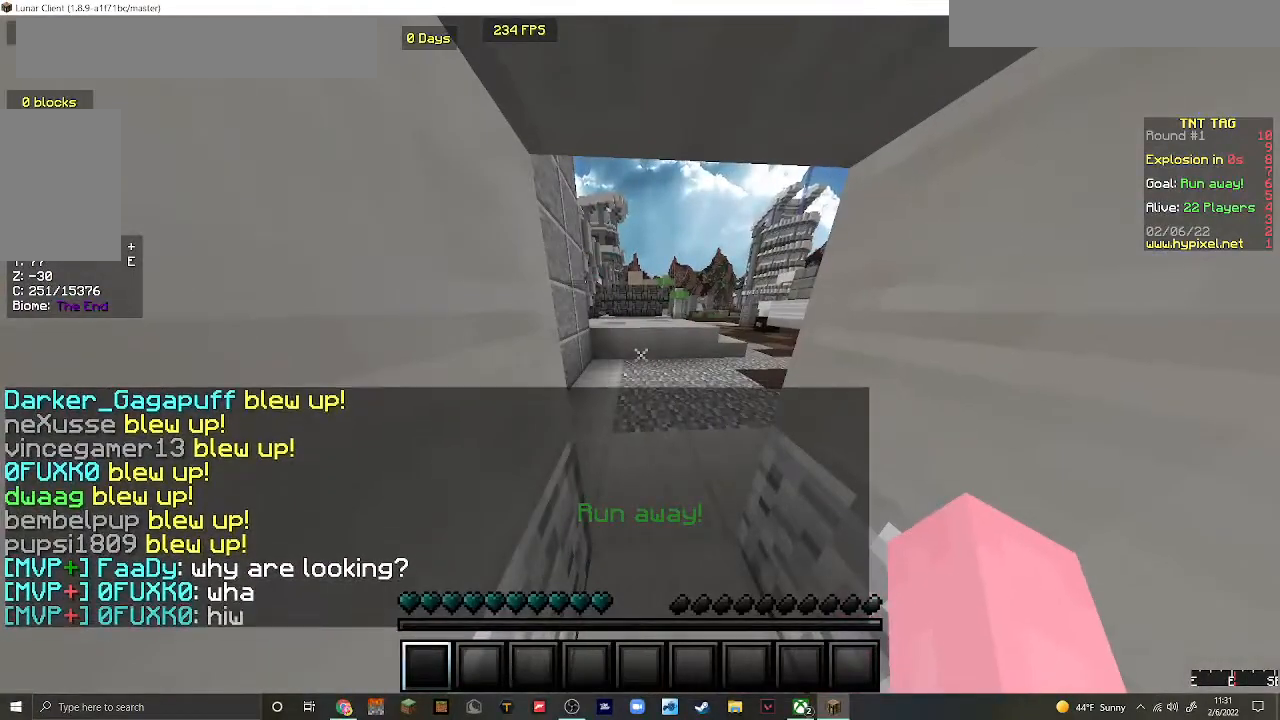
{"keys": ["d", "s"], "mouse": [], "events": [[433, "d", "down"]]}
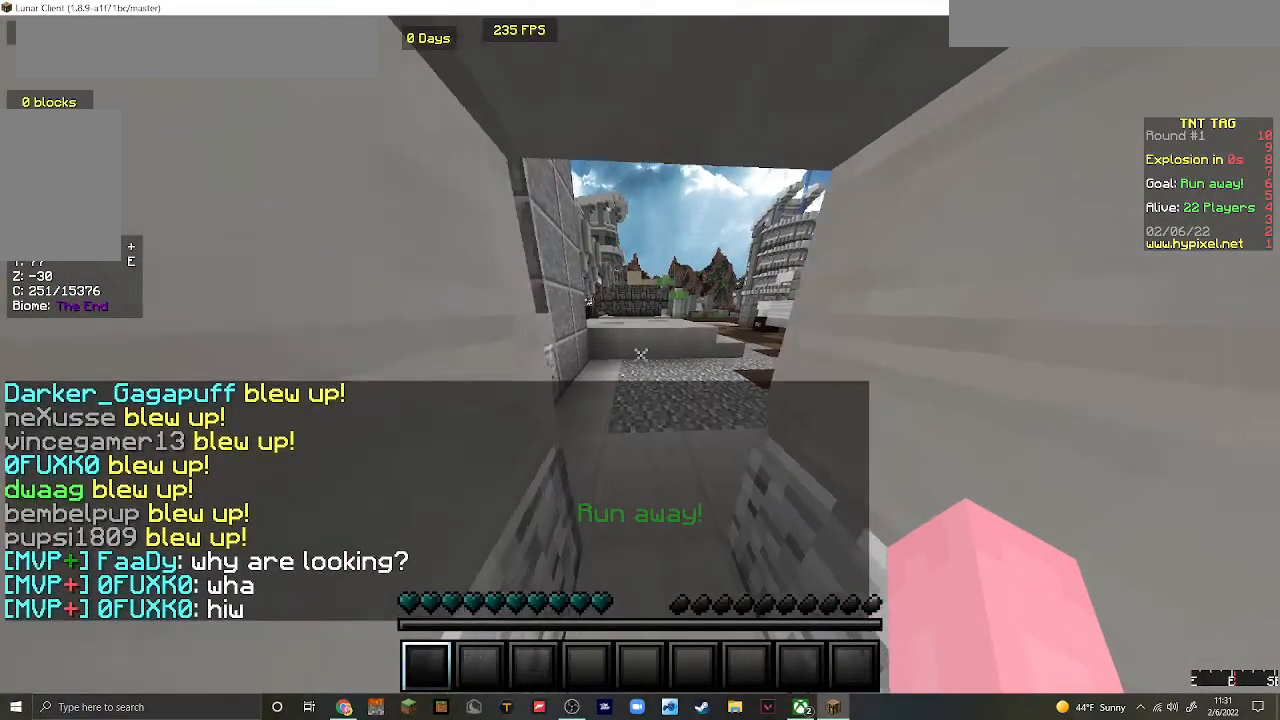
{"keys": [], "mouse": [], "events": [[133, "d", "up"], [300, "s", "up"]]}
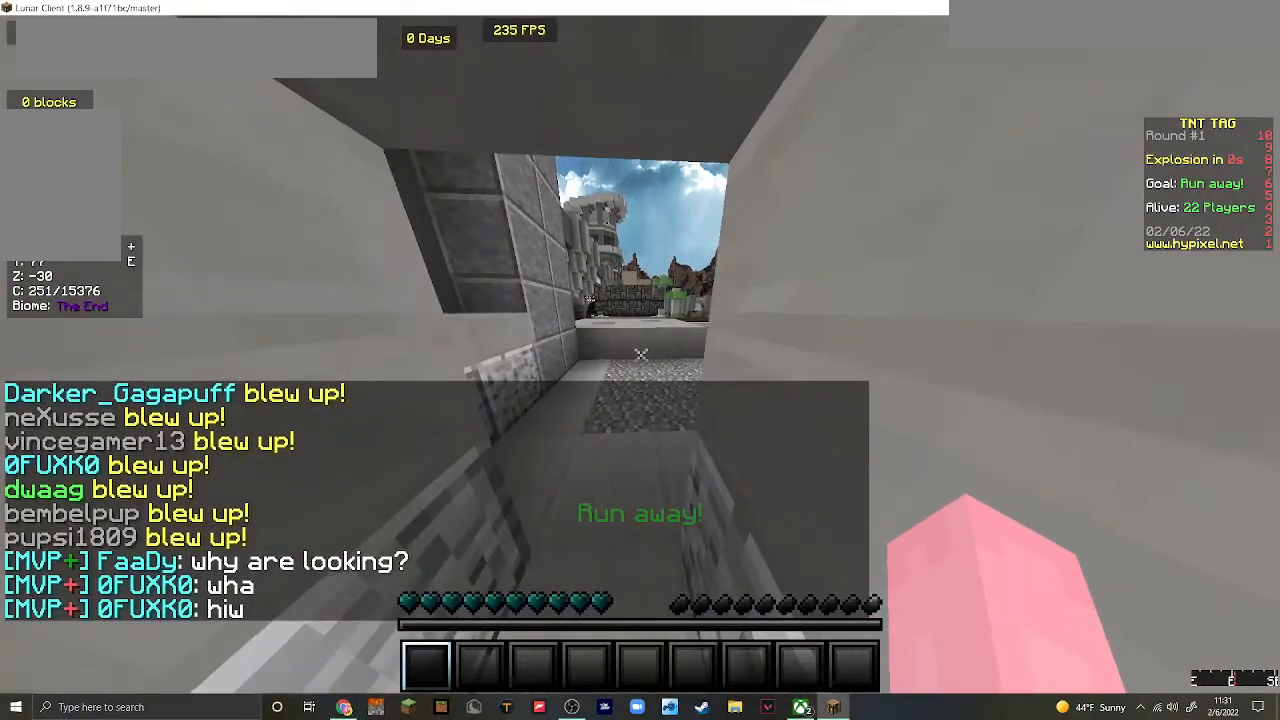
{"keys": [], "mouse": [], "events": []}
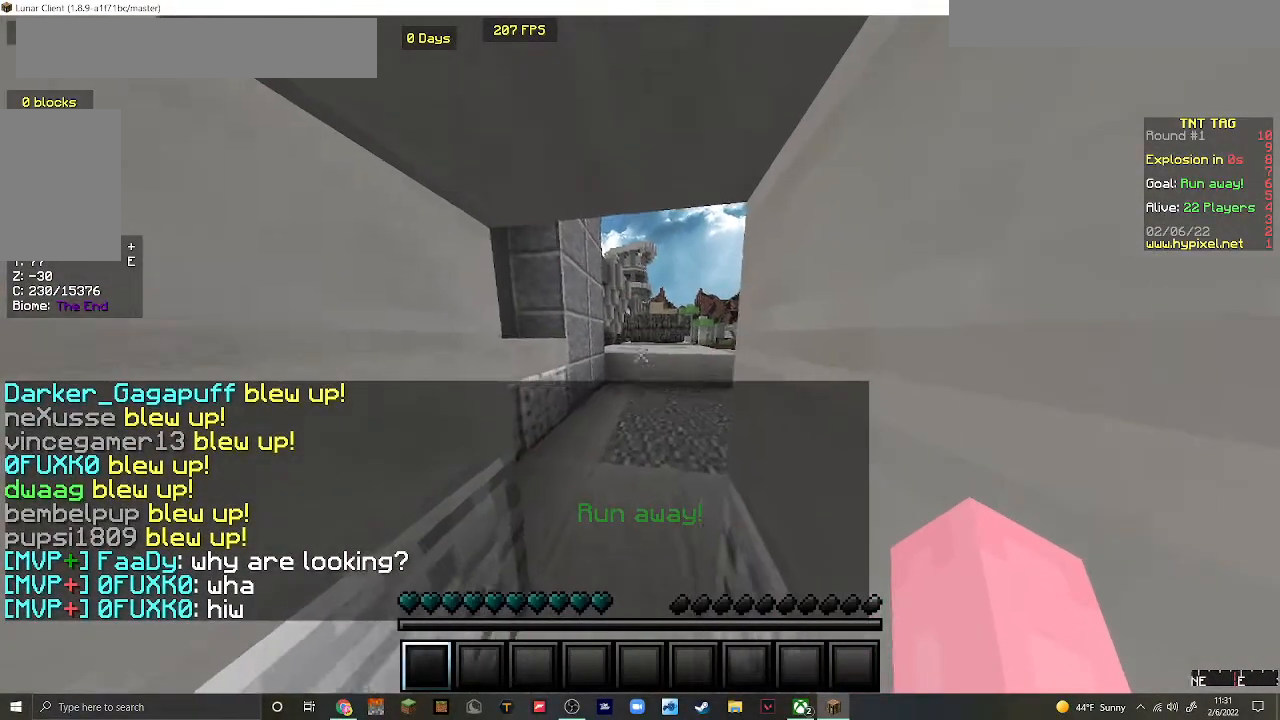
{"keys": [], "mouse": [], "events": []}
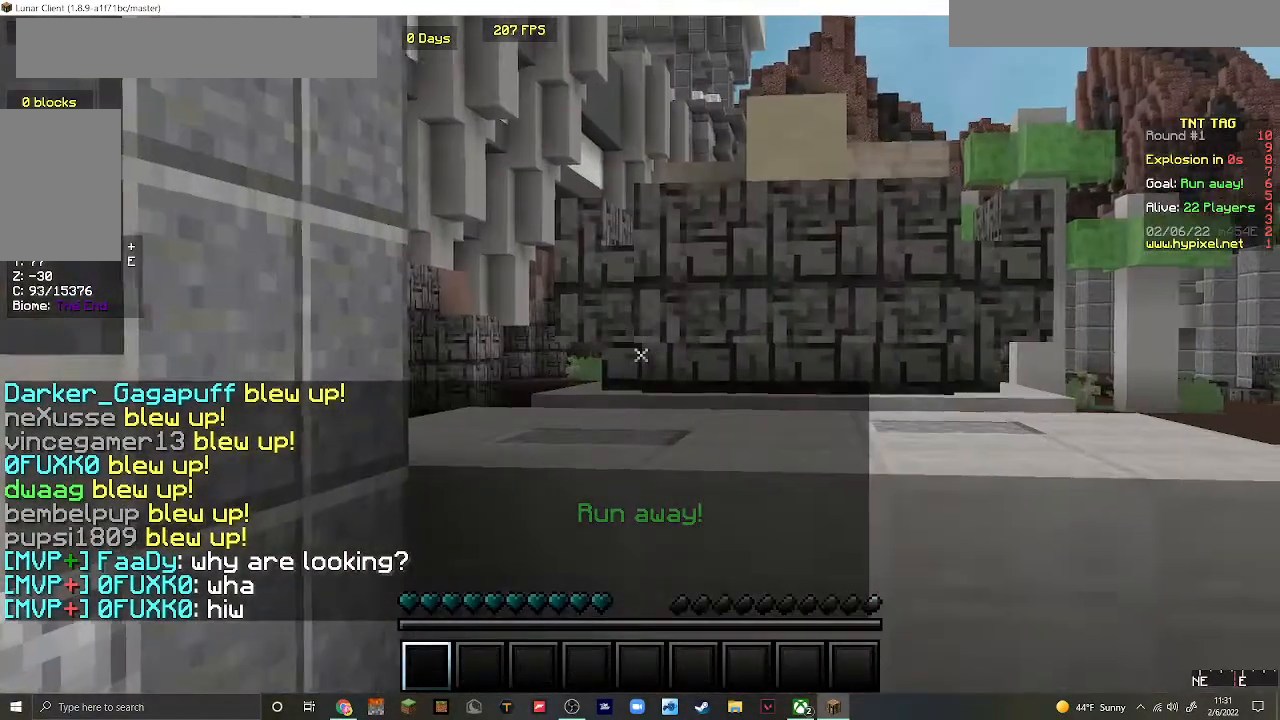
{"keys": [], "mouse": [], "events": []}
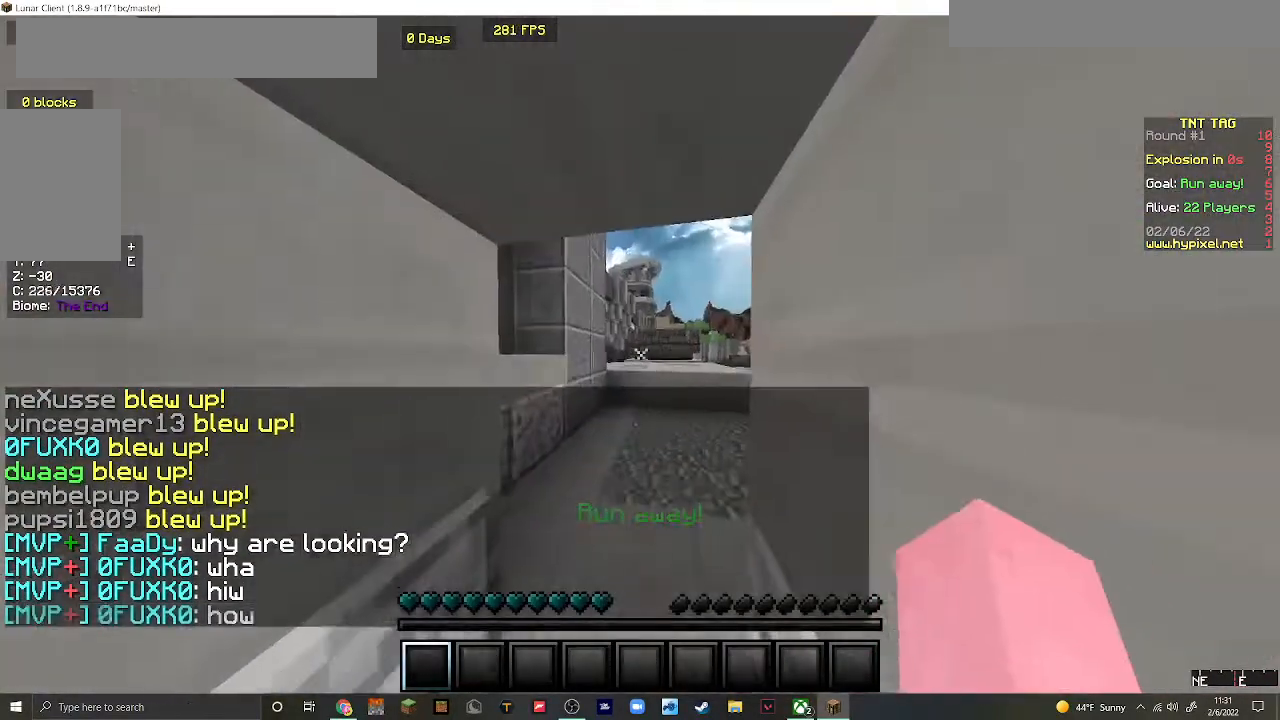
{"keys": ["a"], "mouse": [], "events": [[500, "a", "down"]]}
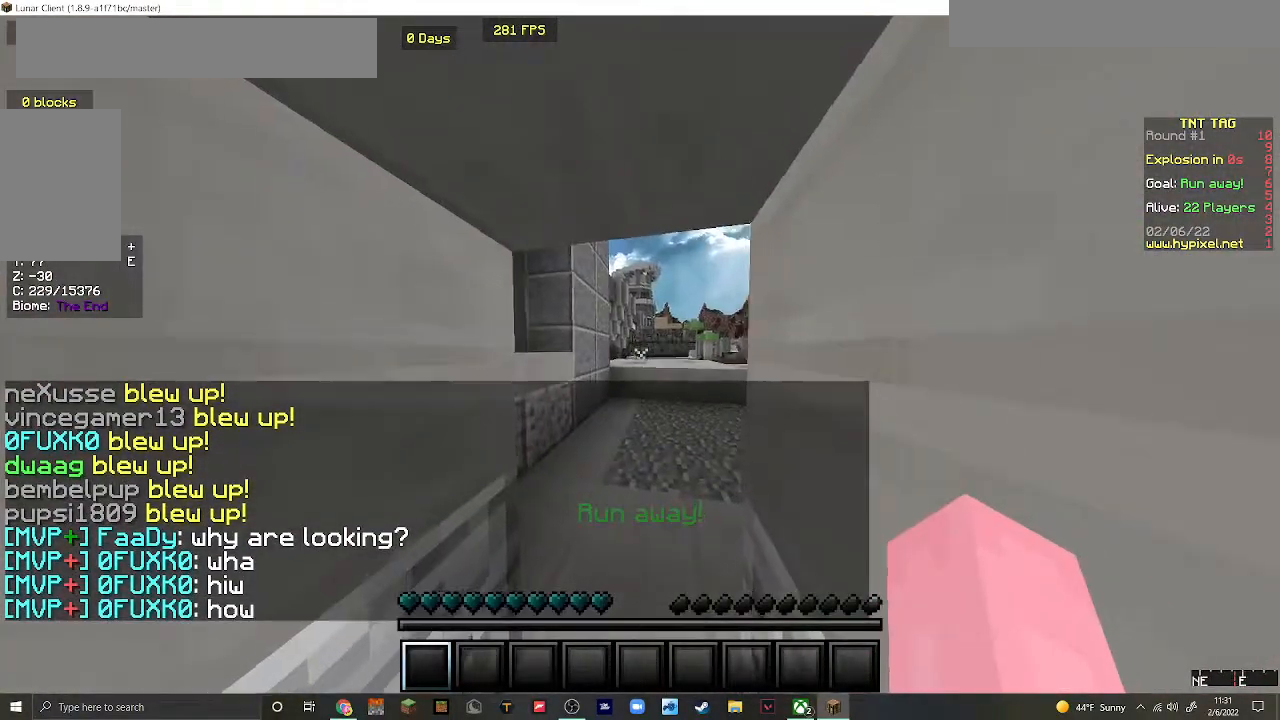
{"keys": ["w"], "mouse": [], "events": [[300, "a", "up"], [500, "w", "down"]]}
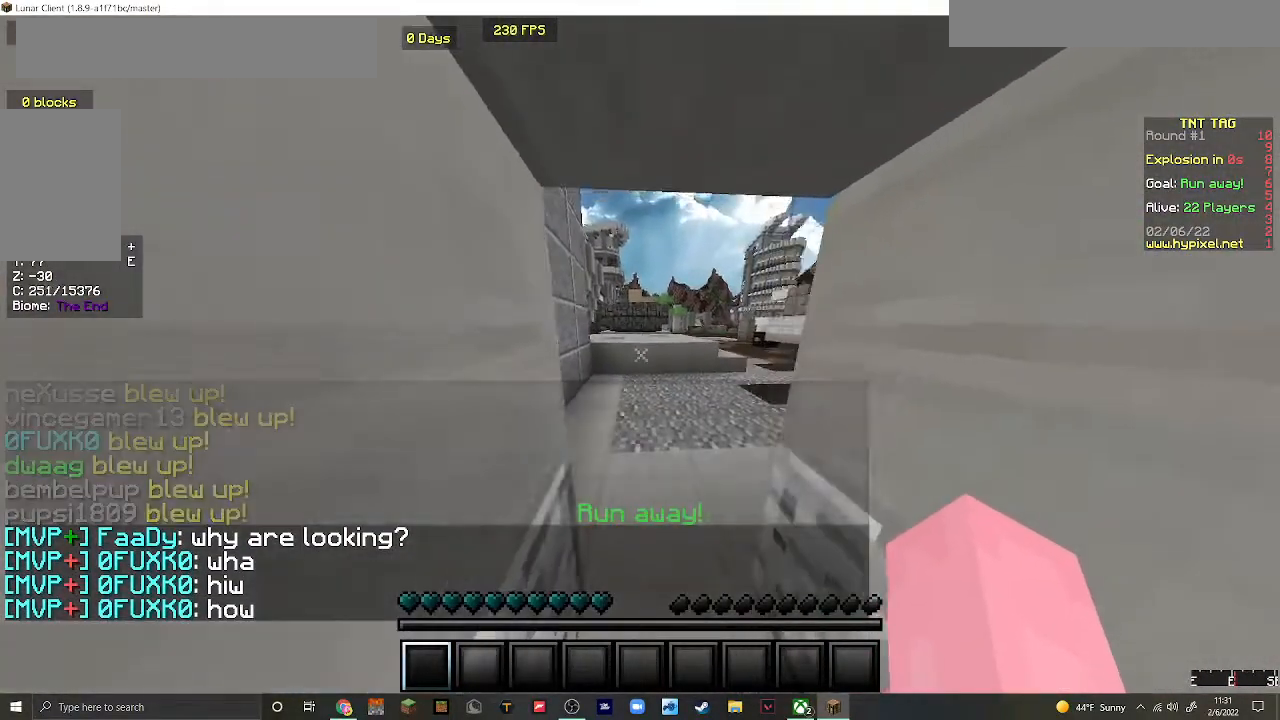
{"keys": ["w"], "mouse": [], "events": []}
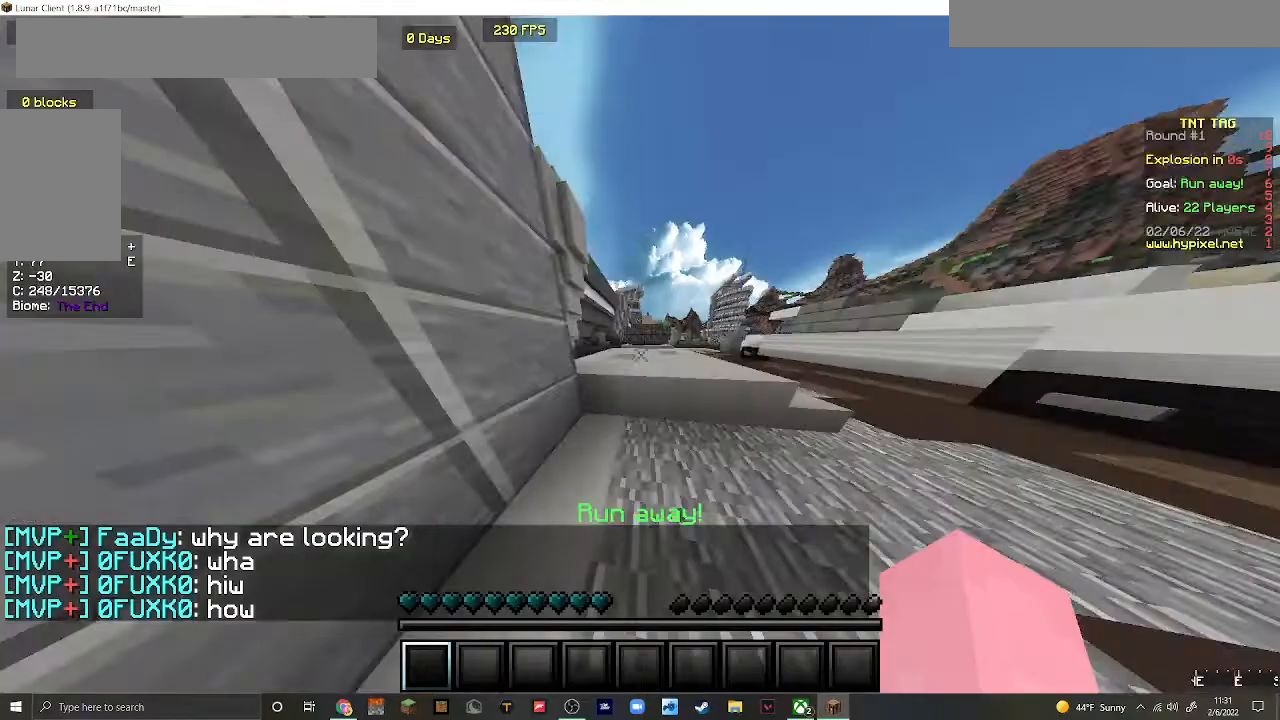
{"keys": ["w"], "mouse": [], "events": [[200, "a", "down"], [400, "a", "up"]]}
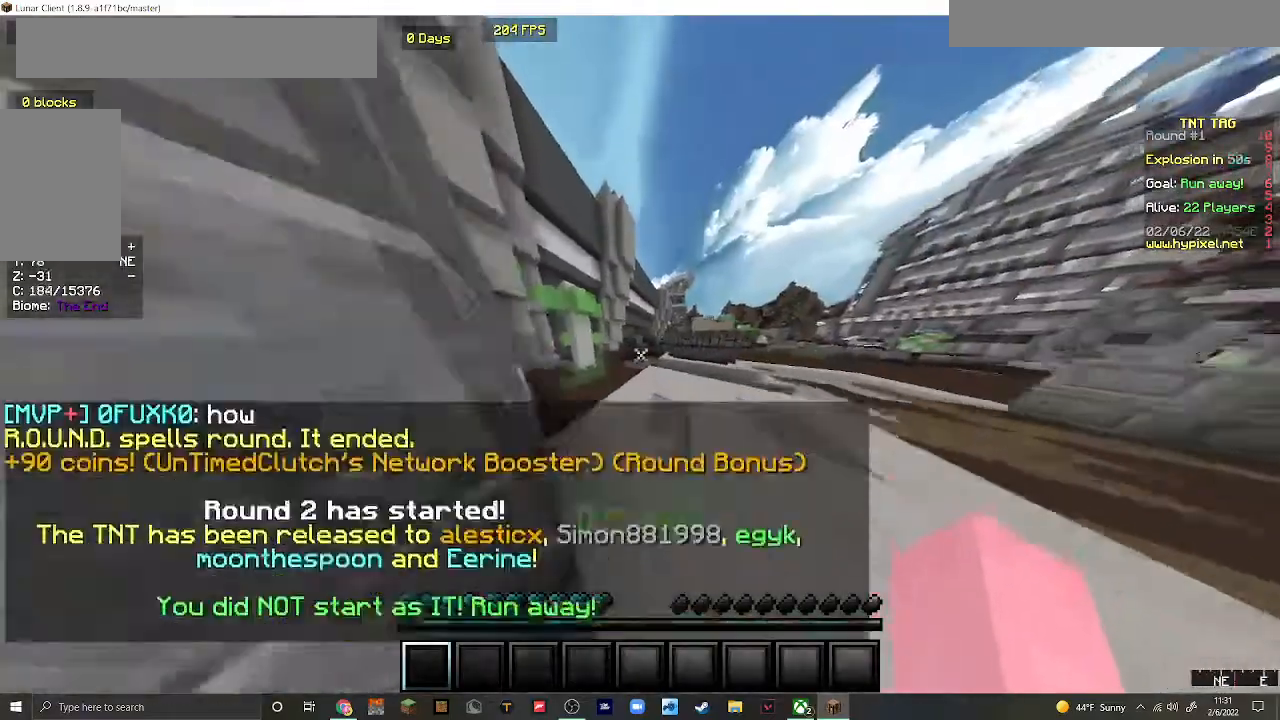
{"keys": ["a", "w"], "mouse": [], "events": [[467, "a", "down"]]}
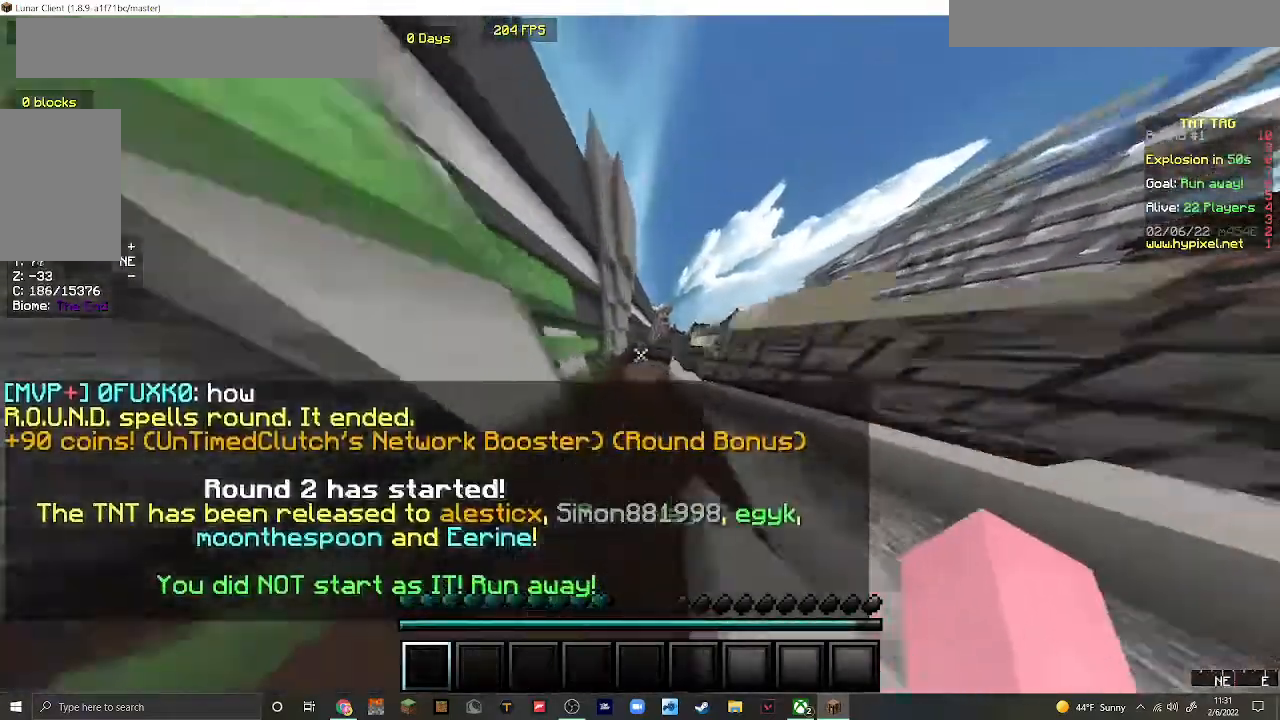
{"keys": ["a", "w"], "mouse": [], "events": []}
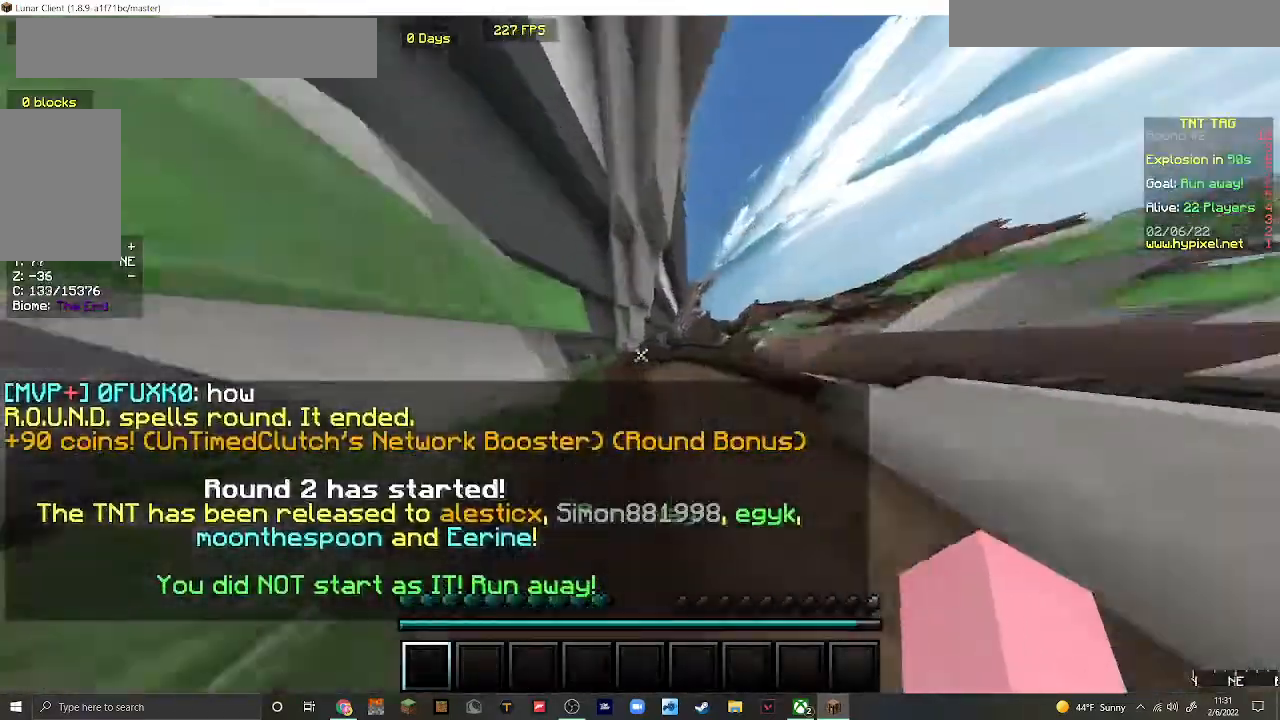
{"keys": ["w"], "mouse": [], "events": [[67, "a", "up"]]}
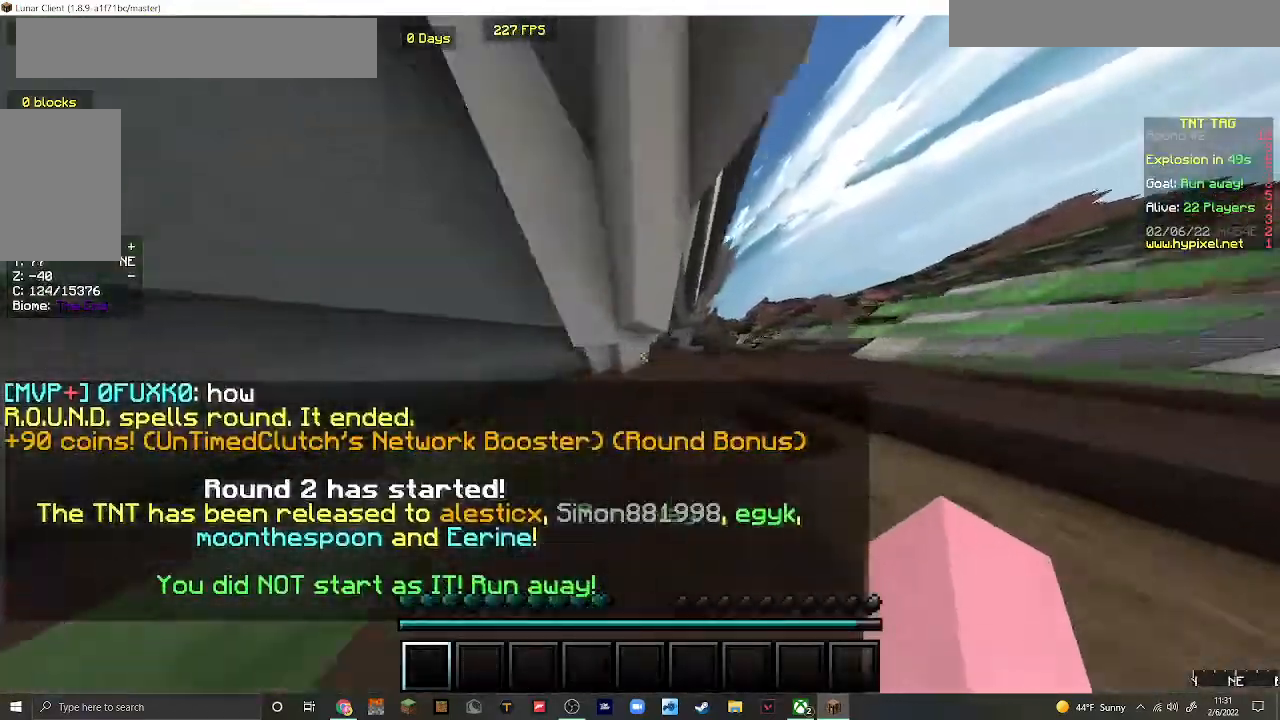
{"keys": ["d"], "mouse": [], "events": [[167, "d", "down"], [267, "w", "up"]]}
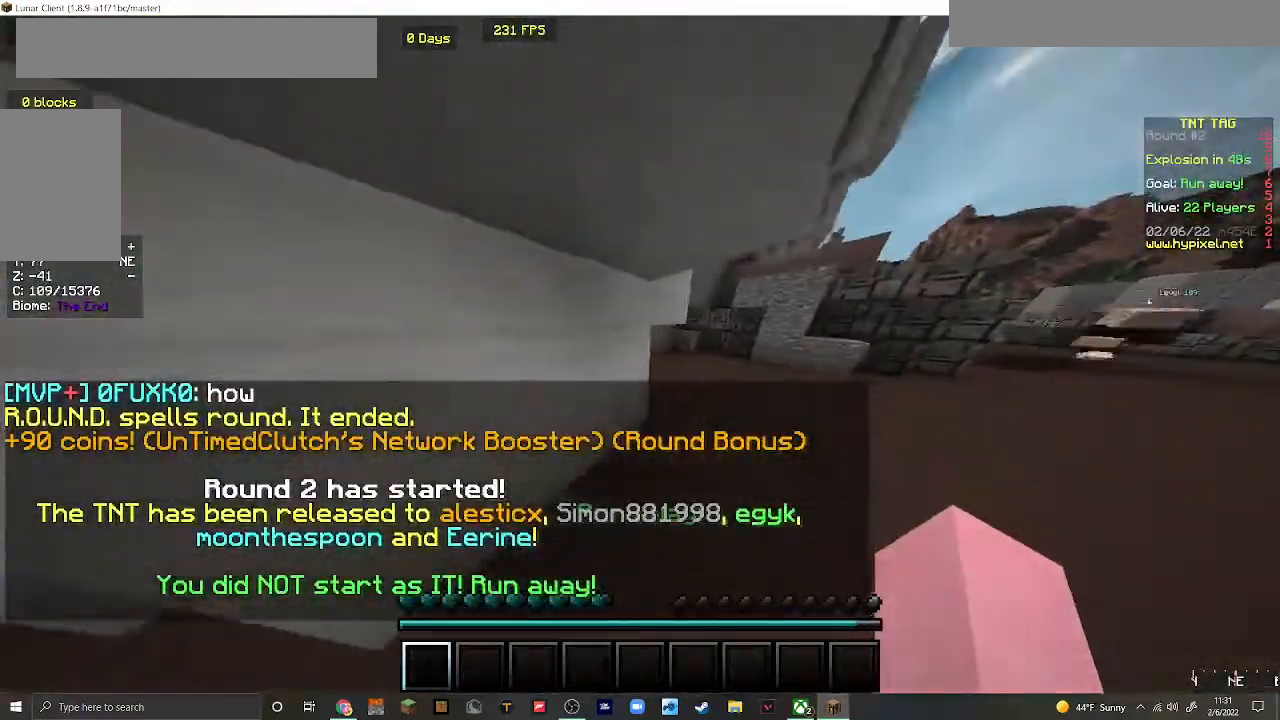
{"keys": ["d", "w"], "mouse": [], "events": [[67, "d", "up"], [267, "d", "down"], [300, "w", "down"]]}
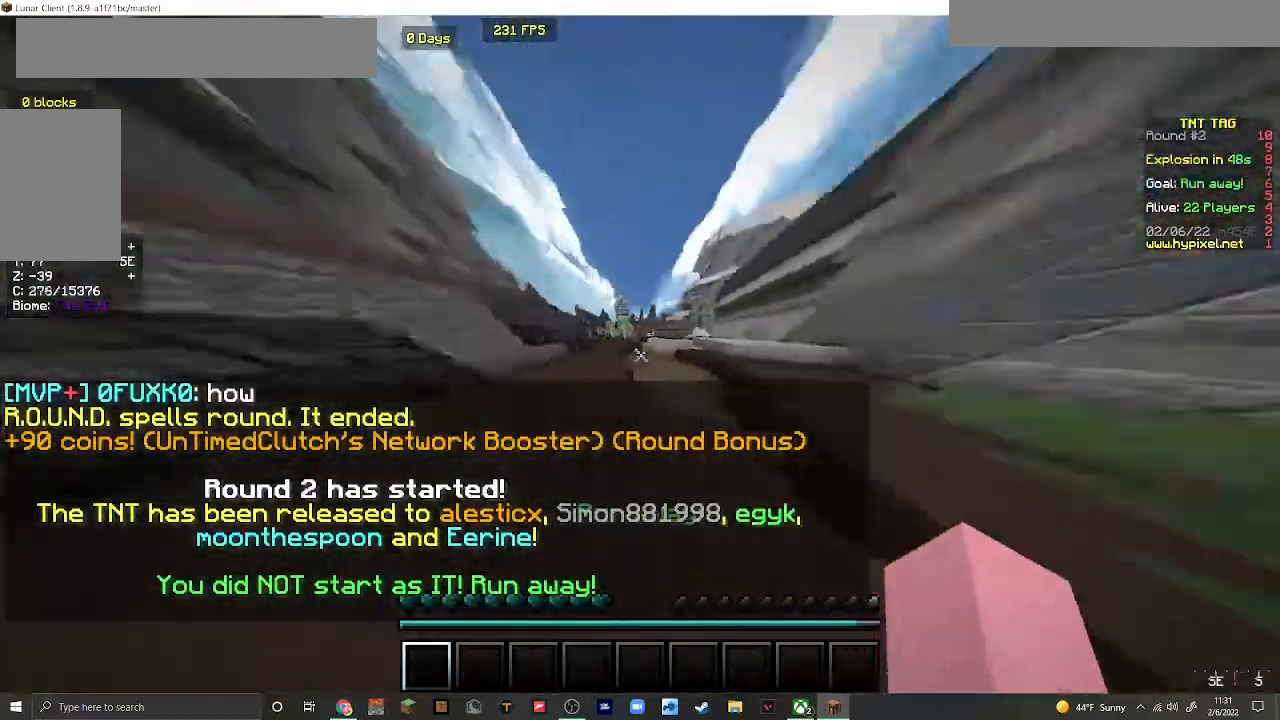
{"keys": ["d", "w"], "mouse": [], "events": []}
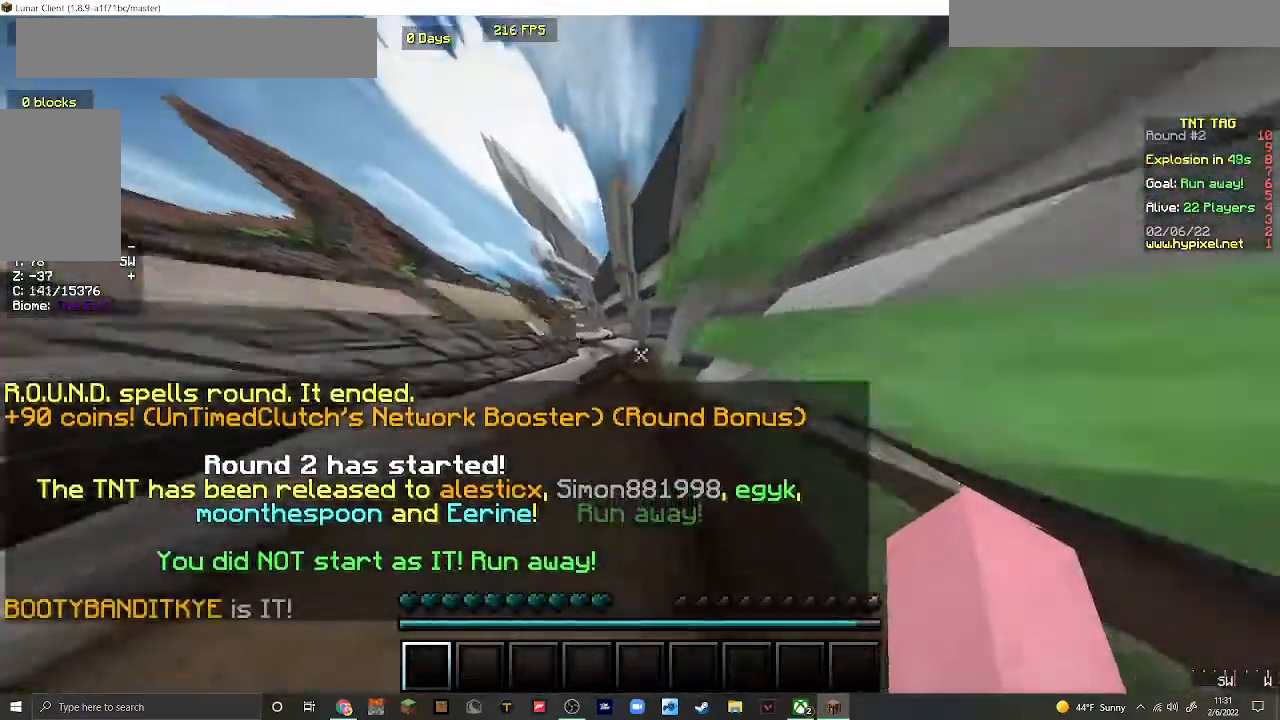
{"keys": ["d", "w"], "mouse": [], "events": [[200, "d", "up"], [467, "d", "down"]]}
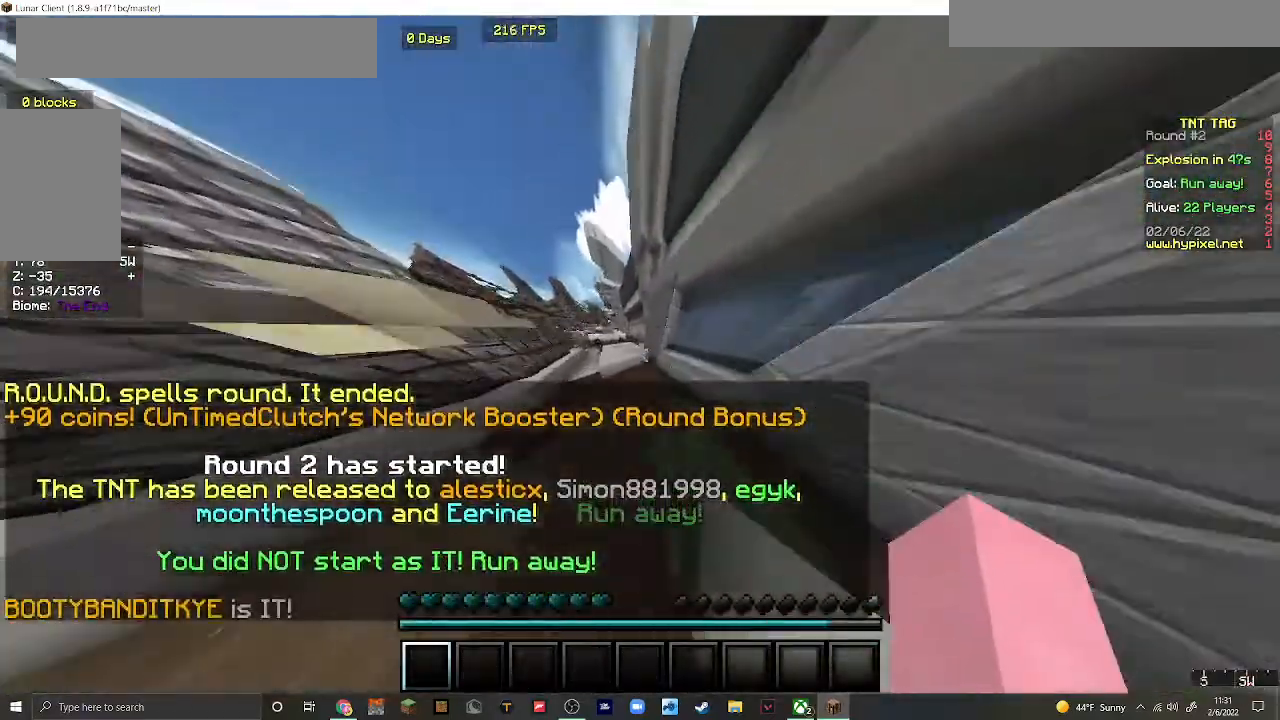
{"keys": ["w"], "mouse": [], "events": [[167, "d", "up"], [267, "a", "down"], [500, "a", "up"]]}
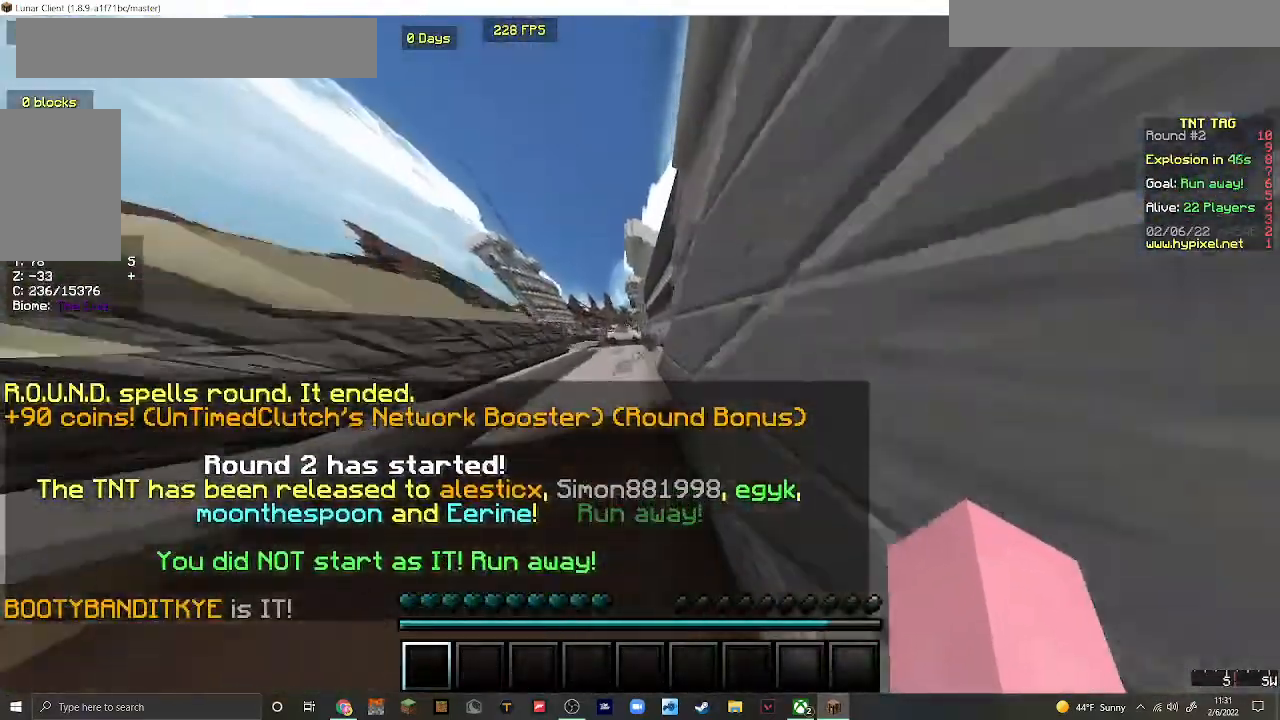
{"keys": ["w"], "mouse": [], "events": []}